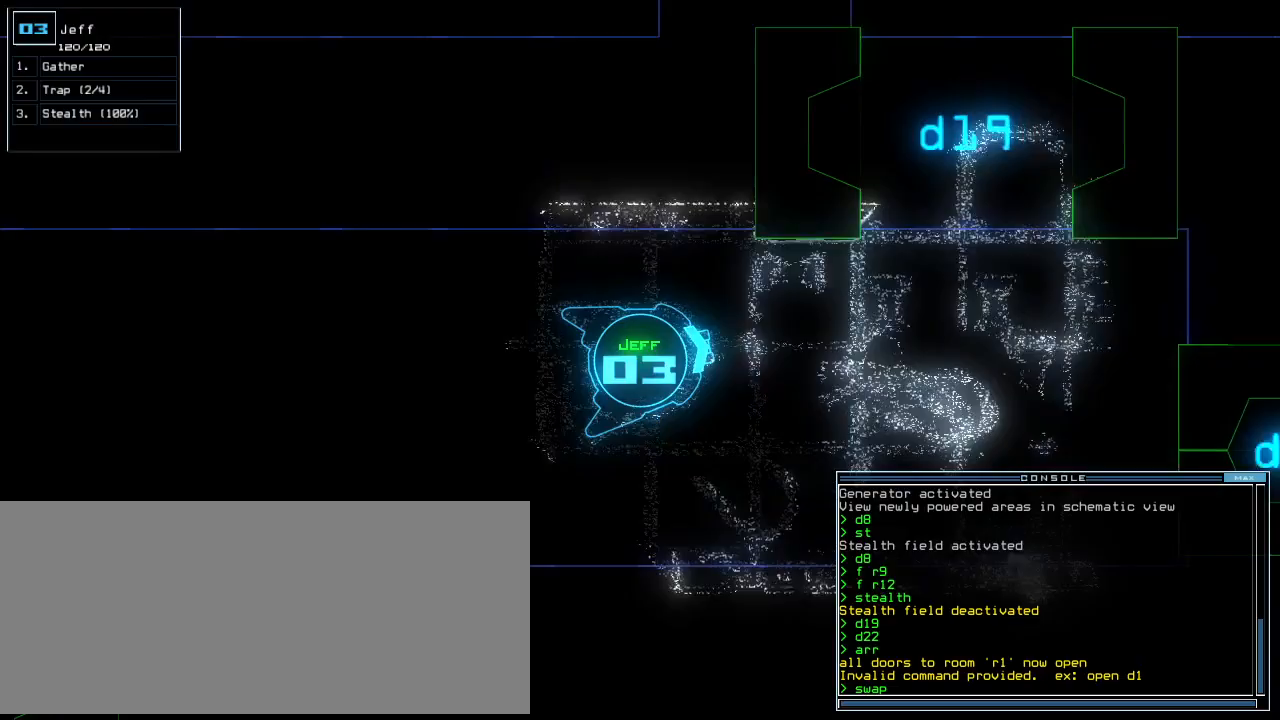
Gameplay with keyboard; each line is a JSON object with the keys held at the frame after it. "events" lists presses ("down") and releases ("up") of ".", "0", "1", "2", "3", "4", "5", "6", "7", "8", "9", "a", "b", "backspace", "c", "caps_lock", "comma", "ctrl_l", "ctrl_r", "d", "down", "e", "equals", "escape", "f", "f8", "g", "h", "i", "j", "k", "l", "left", "m", "minus", "n", "o", "p", "page_down", "page_up", "q", "quote", "r", "return", "right", "s", "semicolon", "shift_l", "shift_r", "space", "t", "tab", "tilde", "u", "up", "v", "w", "x", "y" and "z" between this image and that frame as [ms after this image, input, new state], when the widget could be followed in between. No other keys are recorded. Mouse input is not recorded. Not read: other_keys.
{"keys": ["r", "up"], "events": [[354, "t", "down"], [417, "t", "up"], [500, "r", "down"]]}
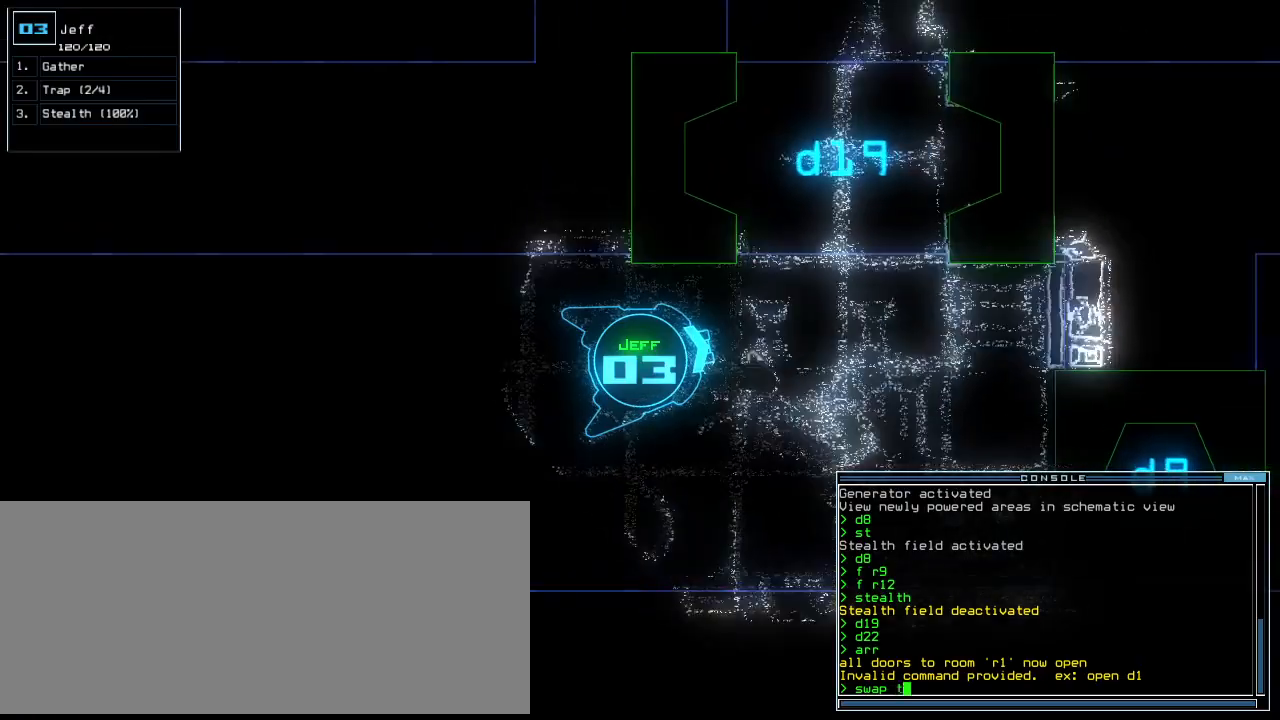
{"keys": ["left", "up"], "events": [[42, "a", "down"], [83, "r", "up"], [167, "a", "up"], [354, "space", "down"], [438, "space", "up"], [479, "left", "down"]]}
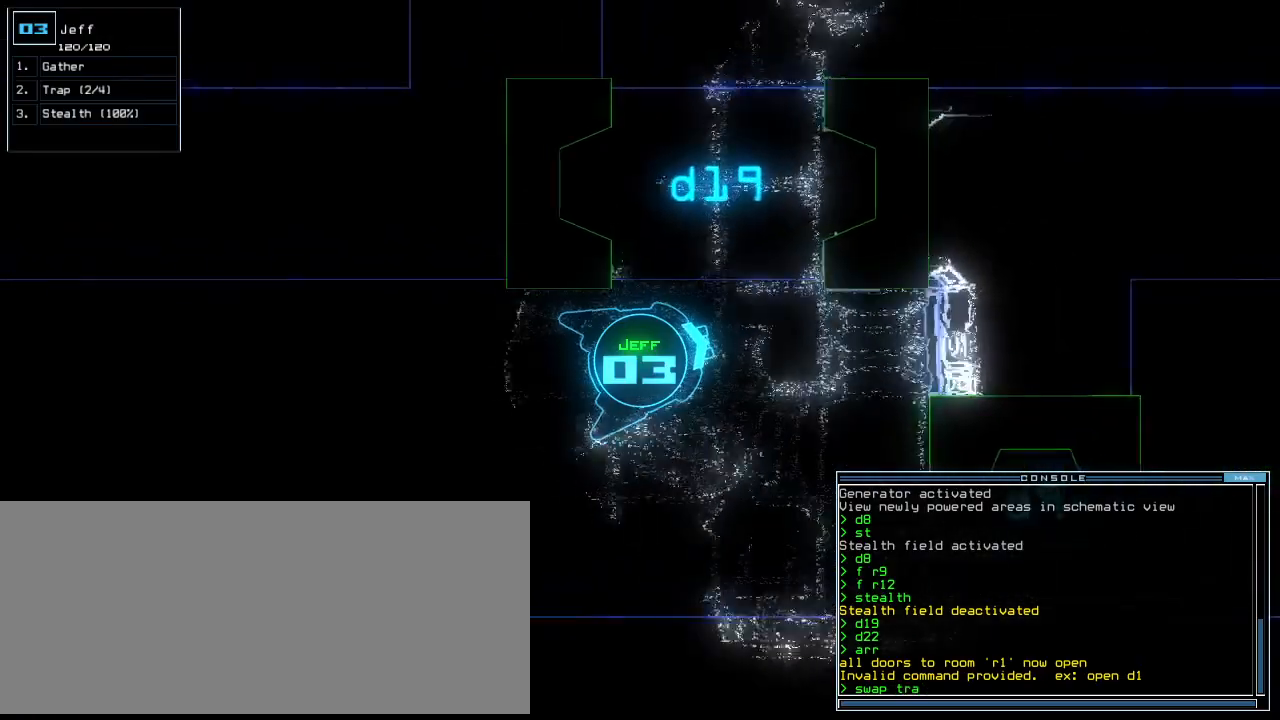
{"keys": ["left", "up"], "events": [[292, "e", "down"], [333, "e", "up"], [375, "left", "up"], [500, "left", "down"]]}
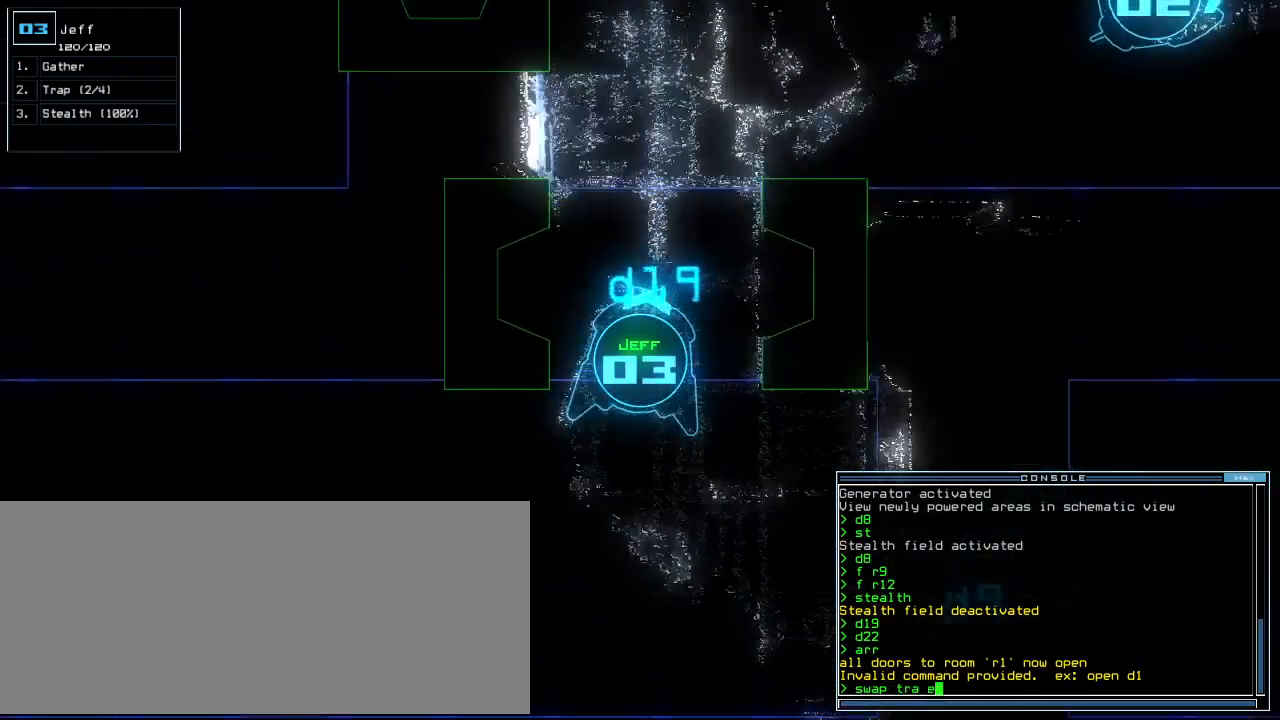
{"keys": [], "events": [[83, "left", "up"], [292, "up", "up"]]}
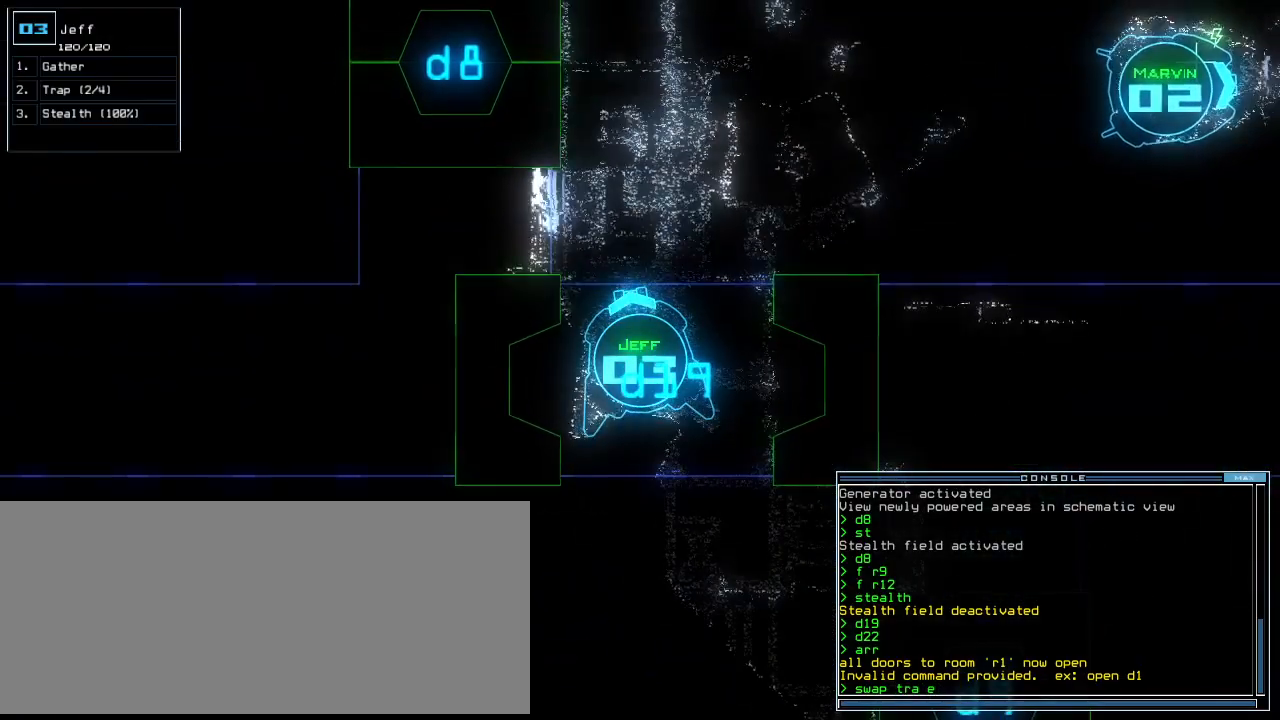
{"keys": [], "events": [[125, "backspace", "down"], [229, "backspace", "up"], [229, "g", "down"], [292, "e", "down"], [354, "g", "up"], [417, "e", "up"]]}
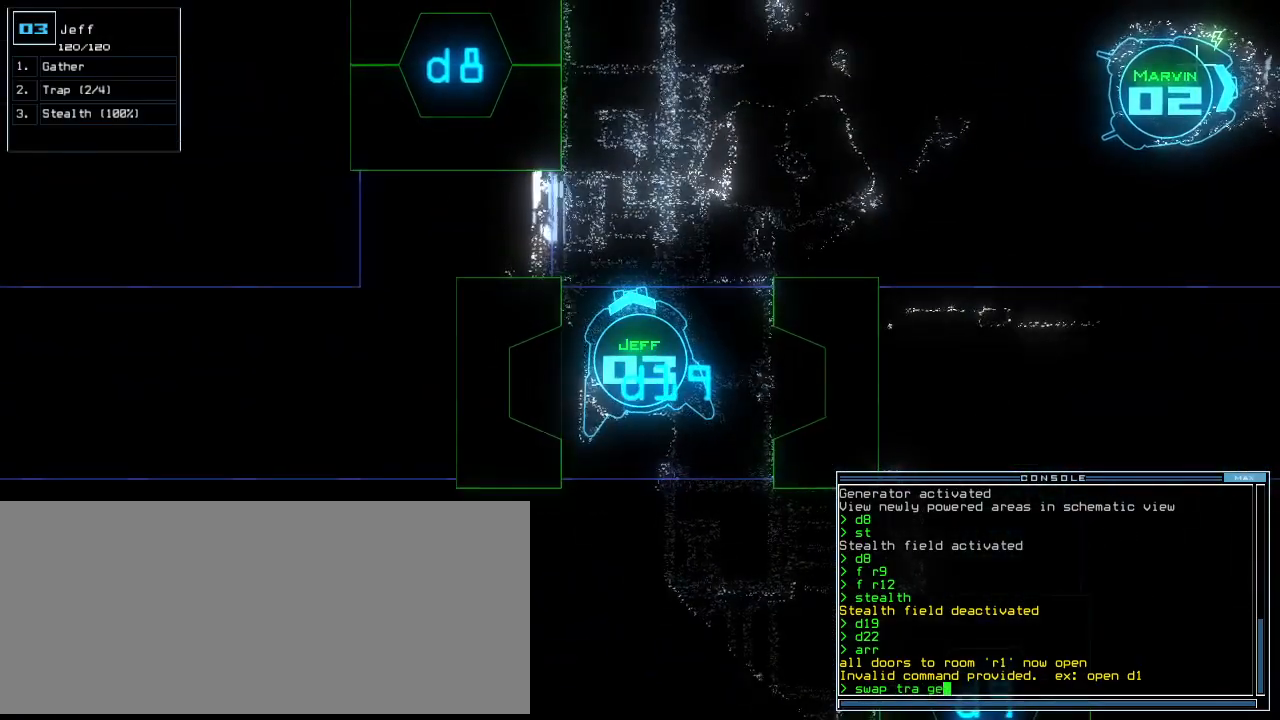
{"keys": [], "events": [[417, "semicolon", "down"], [500, "semicolon", "up"]]}
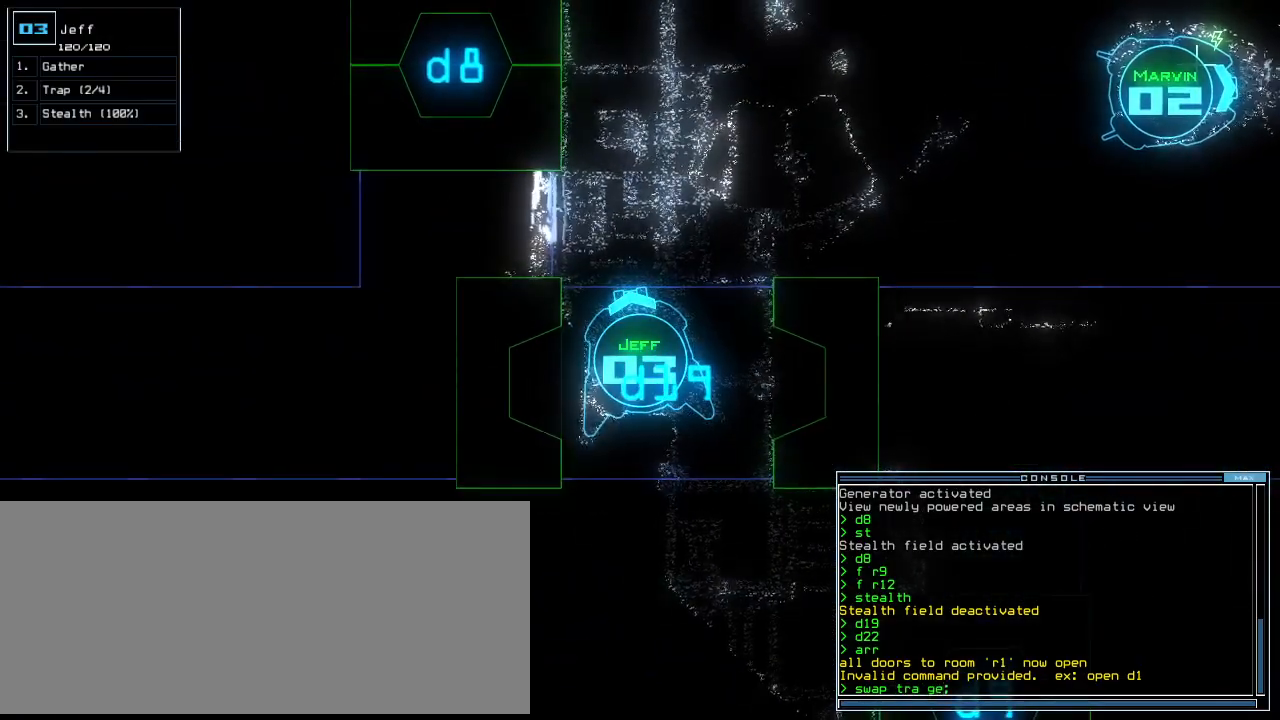
{"keys": [], "events": [[62, "b", "down"], [125, "a", "down"], [146, "b", "up"], [188, "space", "down"], [208, "a", "up"], [292, "space", "up"], [333, "2", "down"], [458, "2", "up"]]}
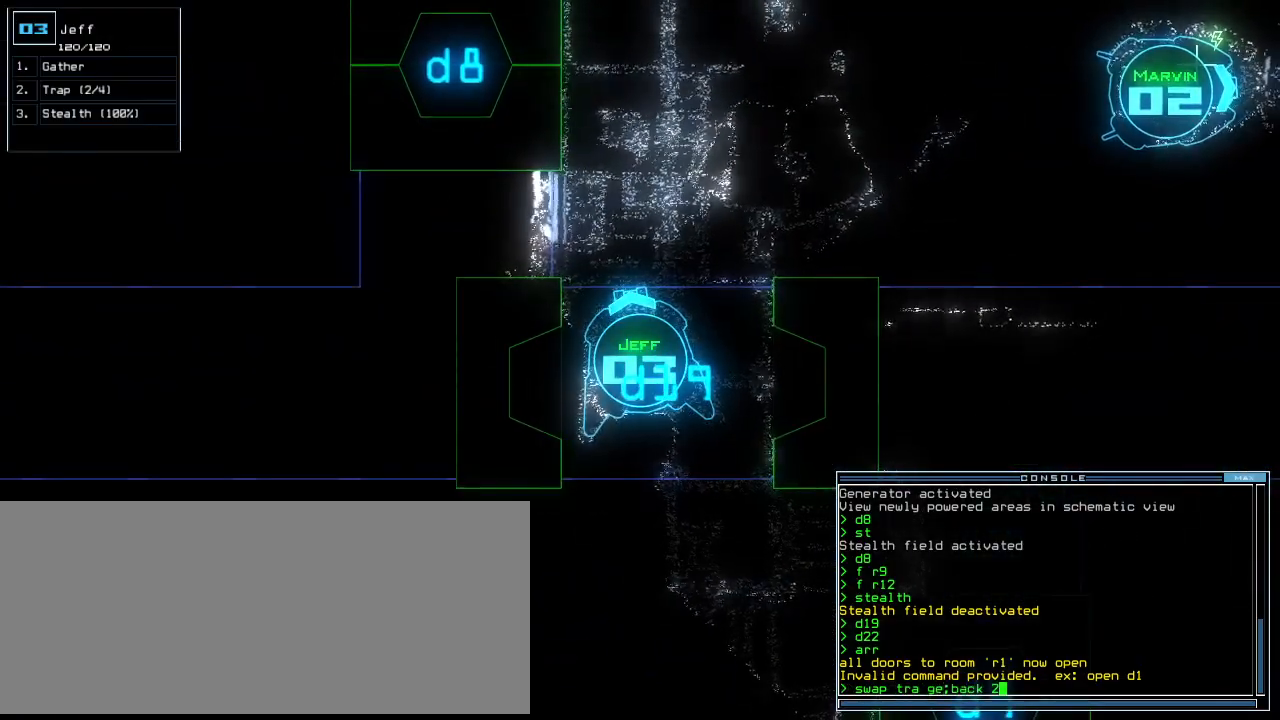
{"keys": ["down", "left"], "events": [[42, "return", "down"], [104, "return", "up"], [271, "down", "down"], [458, "left", "down"]]}
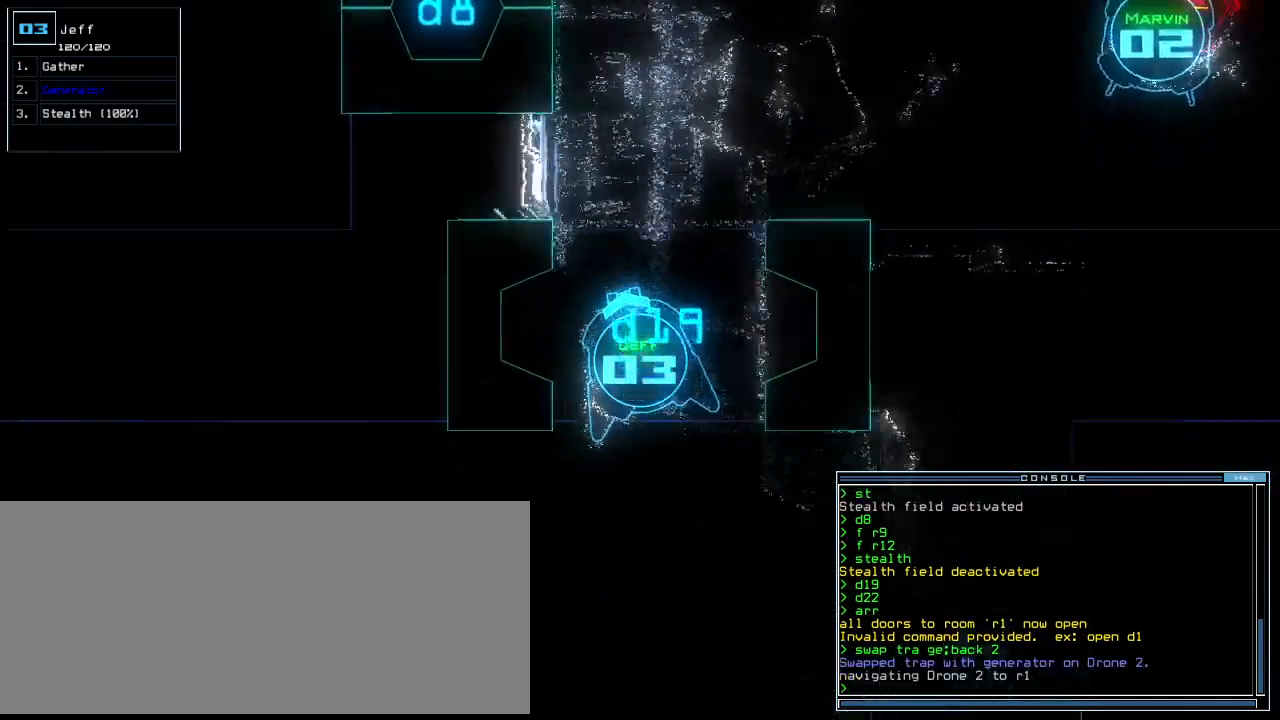
{"keys": ["left", "up"], "events": [[271, "down", "up"], [375, "up", "down"]]}